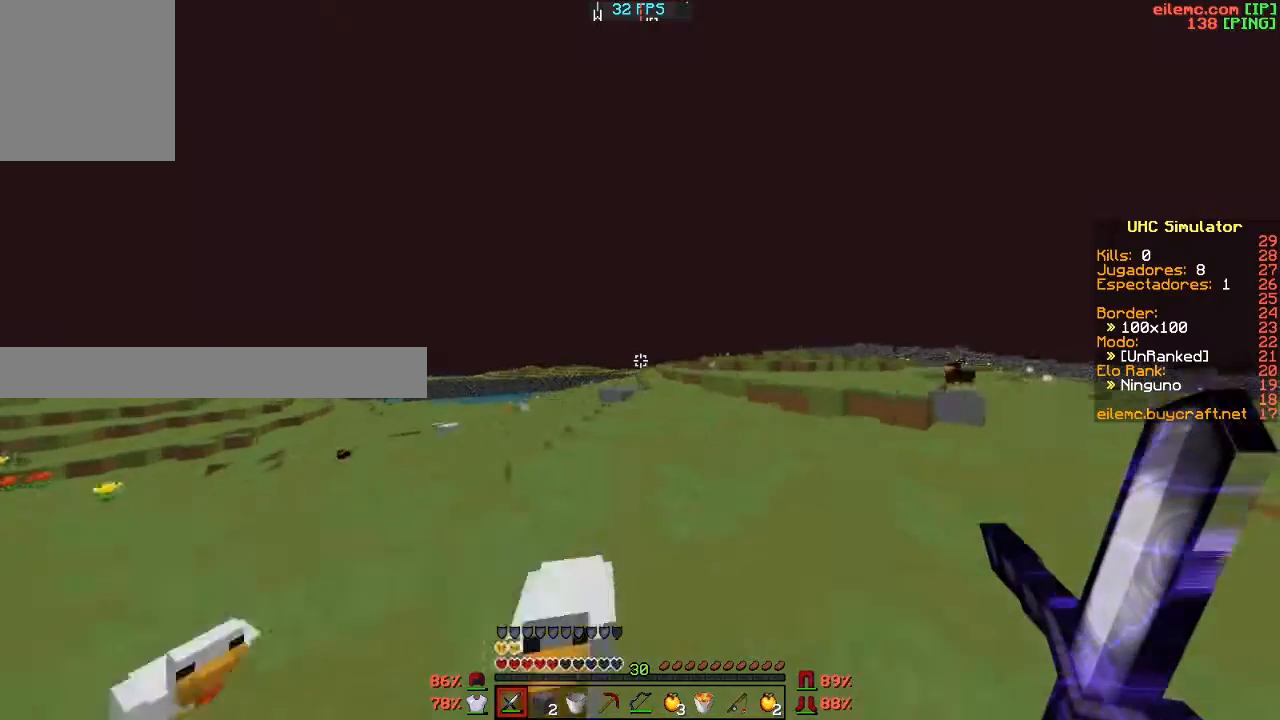
Gameplay with keyboard; each line is a JSON object with the keys held at the frame after it. "events" lists presses ("down") and releases ("up") of "a", "c", "d", "f", "s", "v", "w" and "z" between this image and that frame as [ms after this image, input, new state], when the widget could be followed in between. No other keys are recorded. Mouse input is not recorded.
{"keys": ["w"], "events": []}
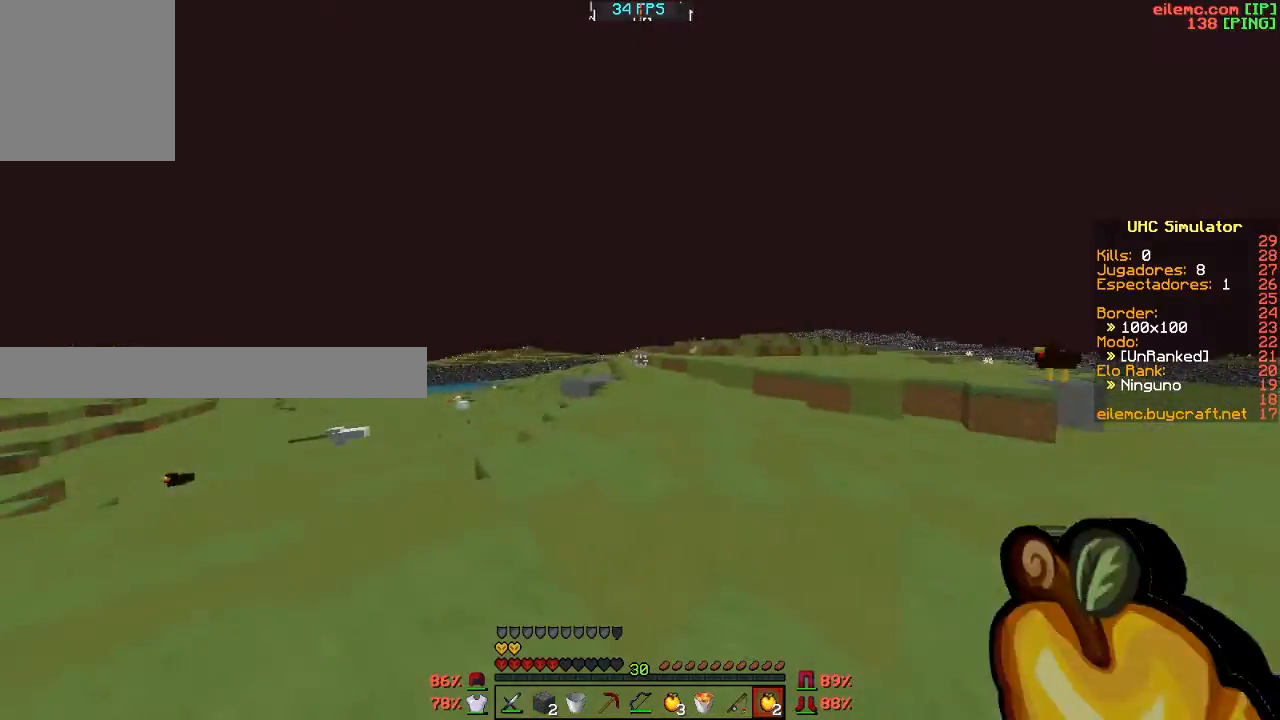
{"keys": ["w"], "events": []}
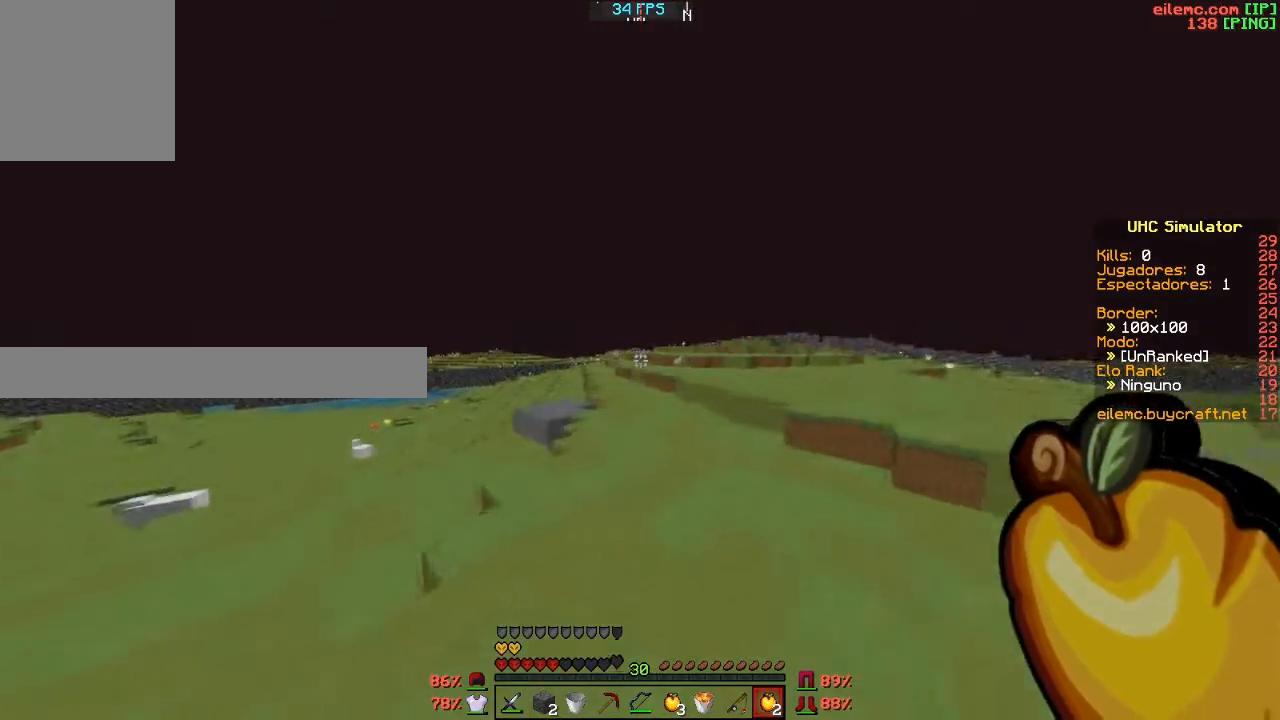
{"keys": ["w"], "events": []}
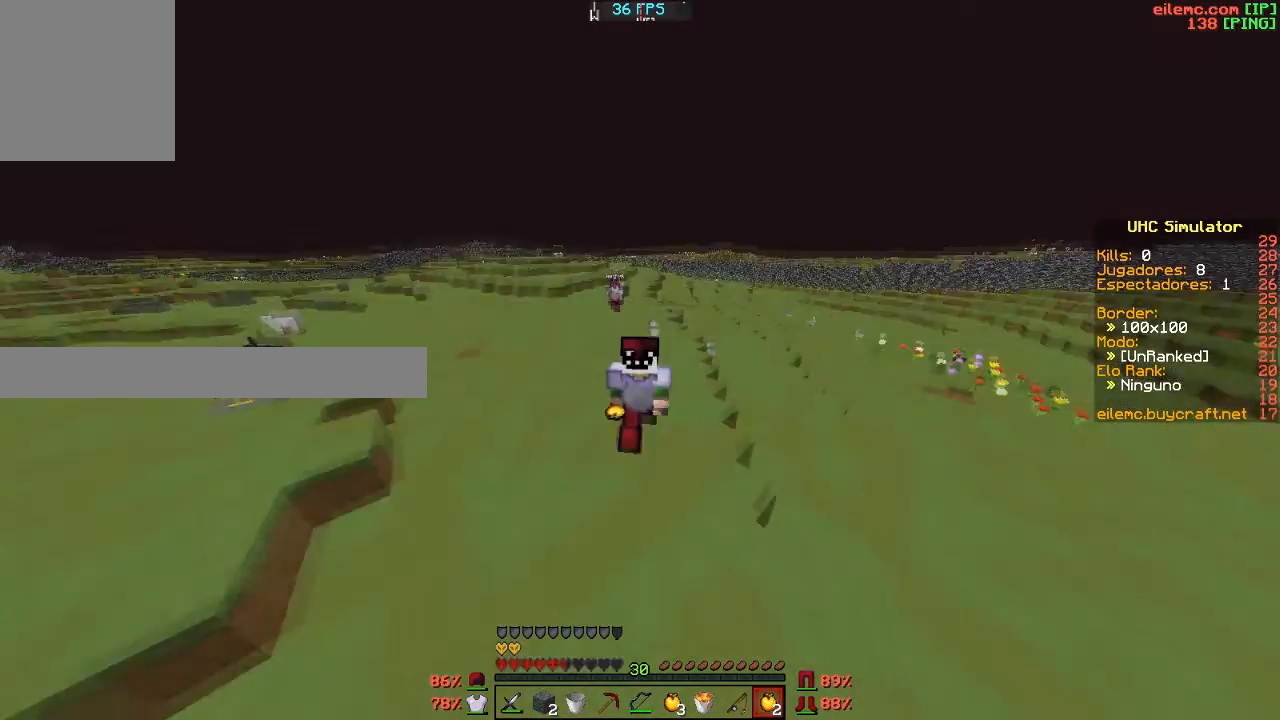
{"keys": ["w"], "events": []}
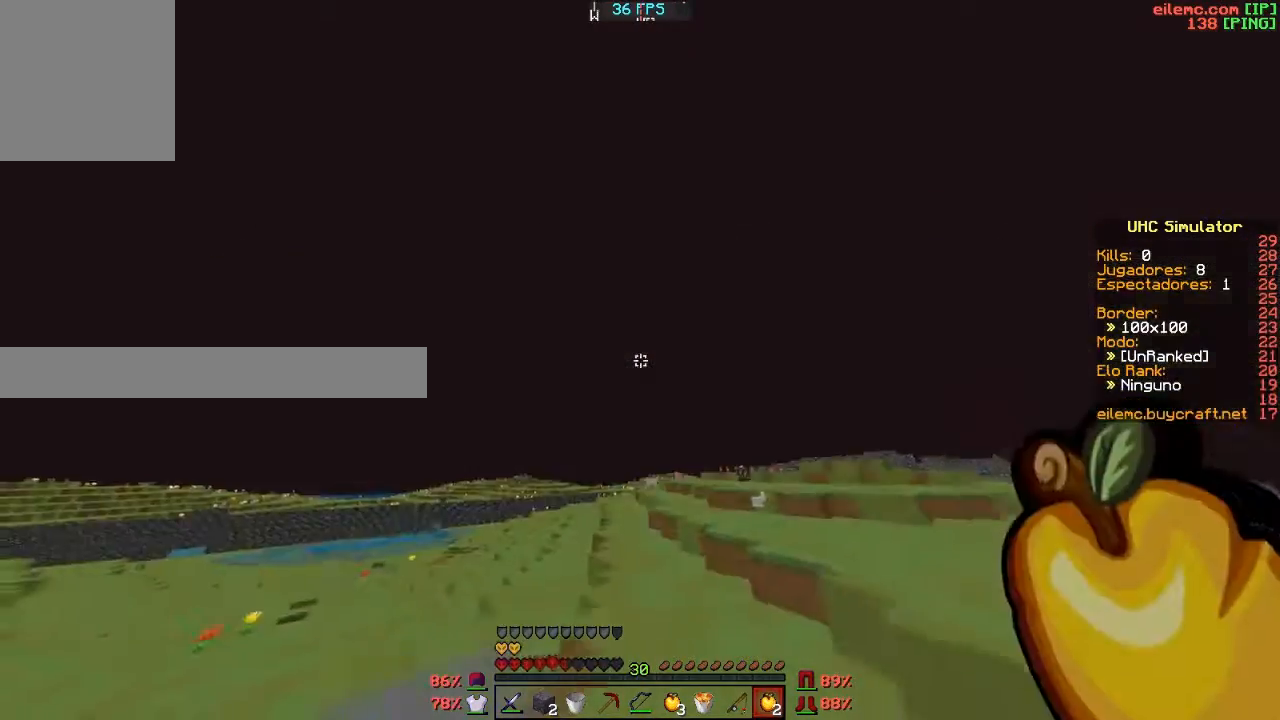
{"keys": ["w"], "events": []}
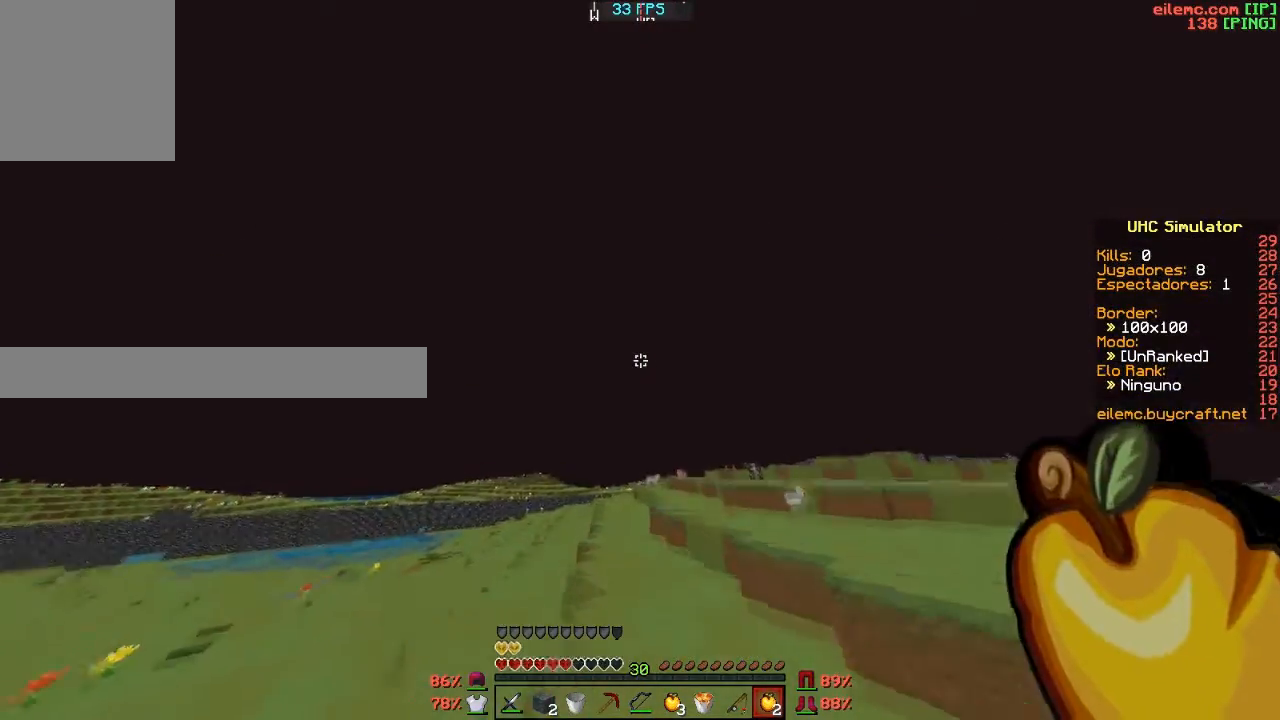
{"keys": ["a", "s"], "events": [[100, "w", "up"], [167, "s", "down"], [367, "a", "down"]]}
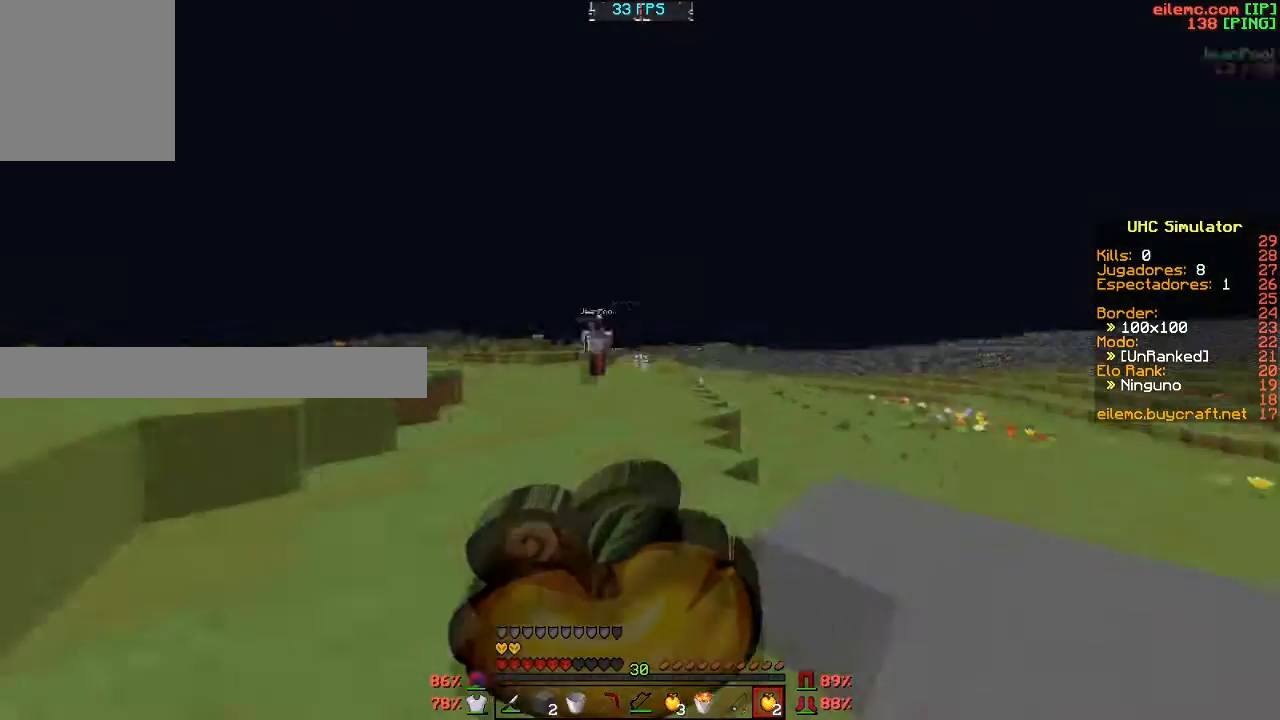
{"keys": ["s"], "events": [[434, "a", "up"]]}
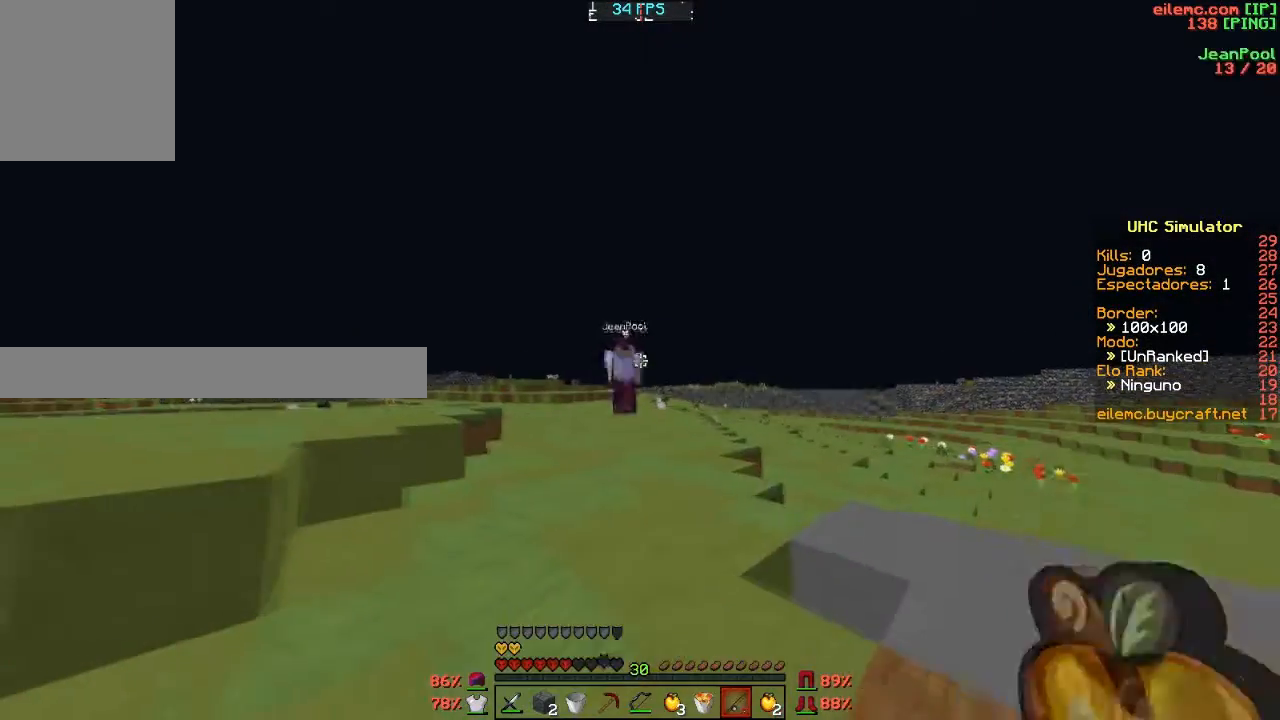
{"keys": ["s"], "events": []}
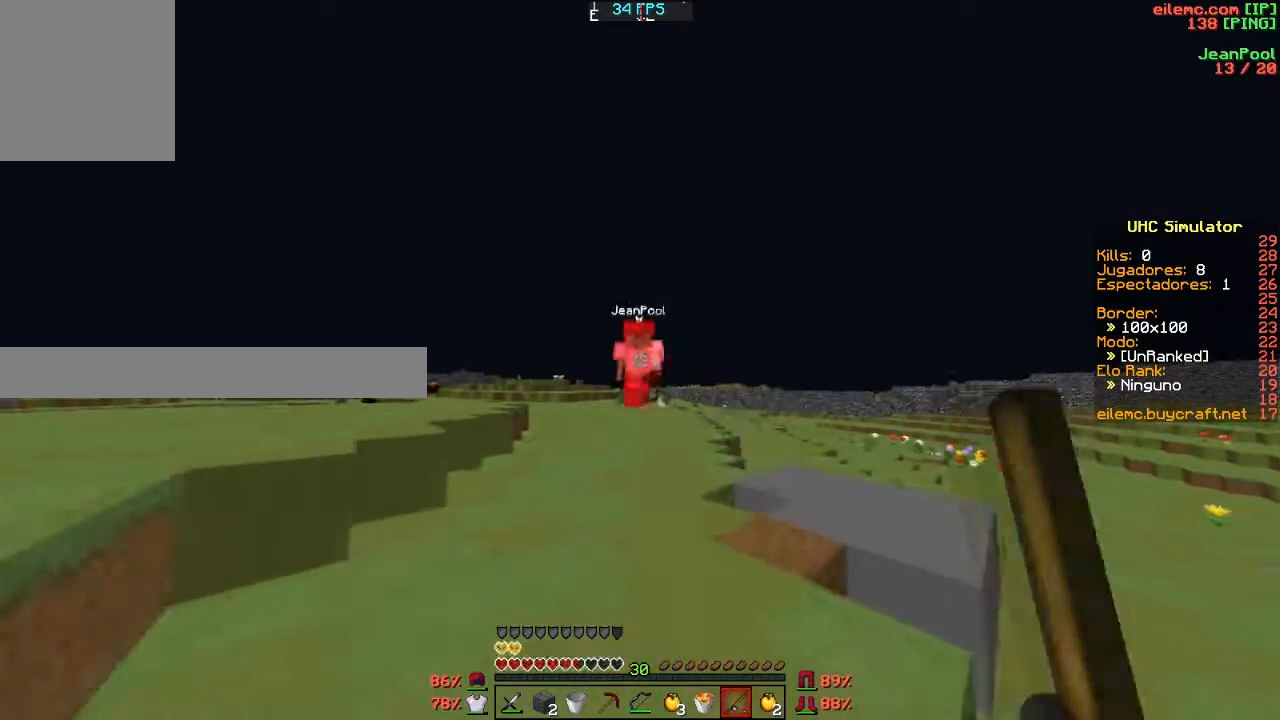
{"keys": ["s"], "events": []}
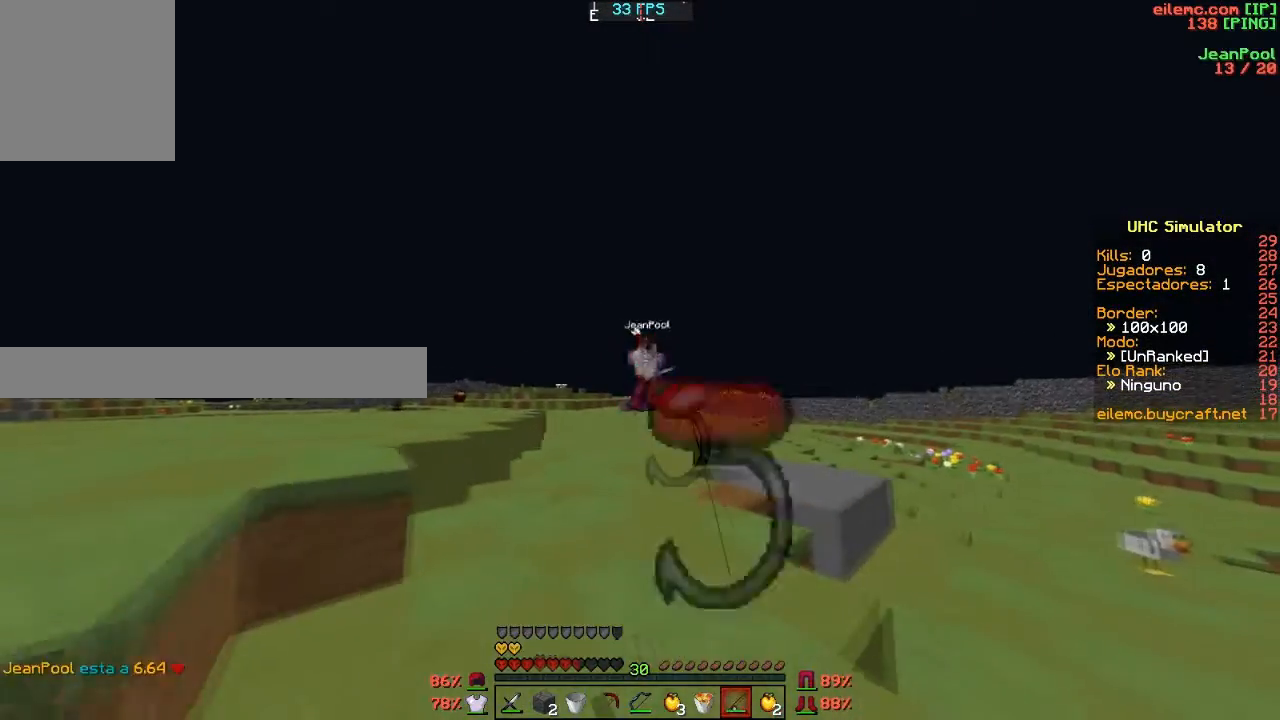
{"keys": ["s"], "events": []}
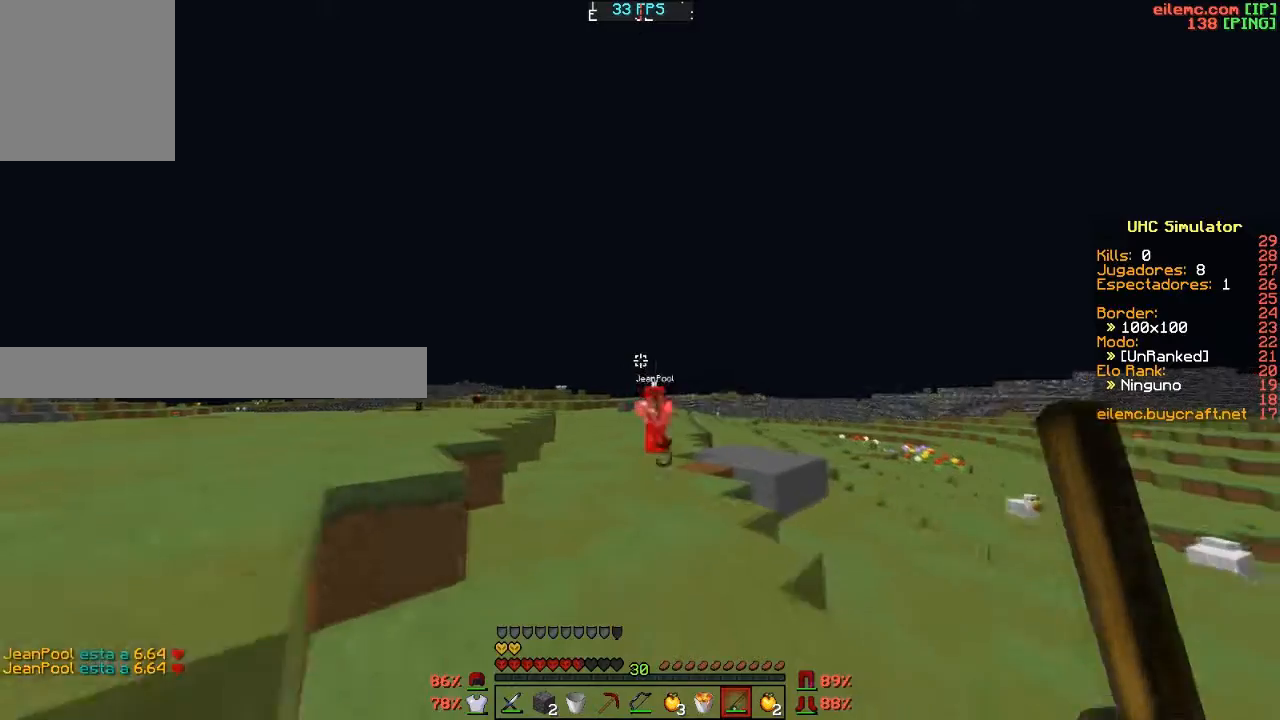
{"keys": ["s"], "events": []}
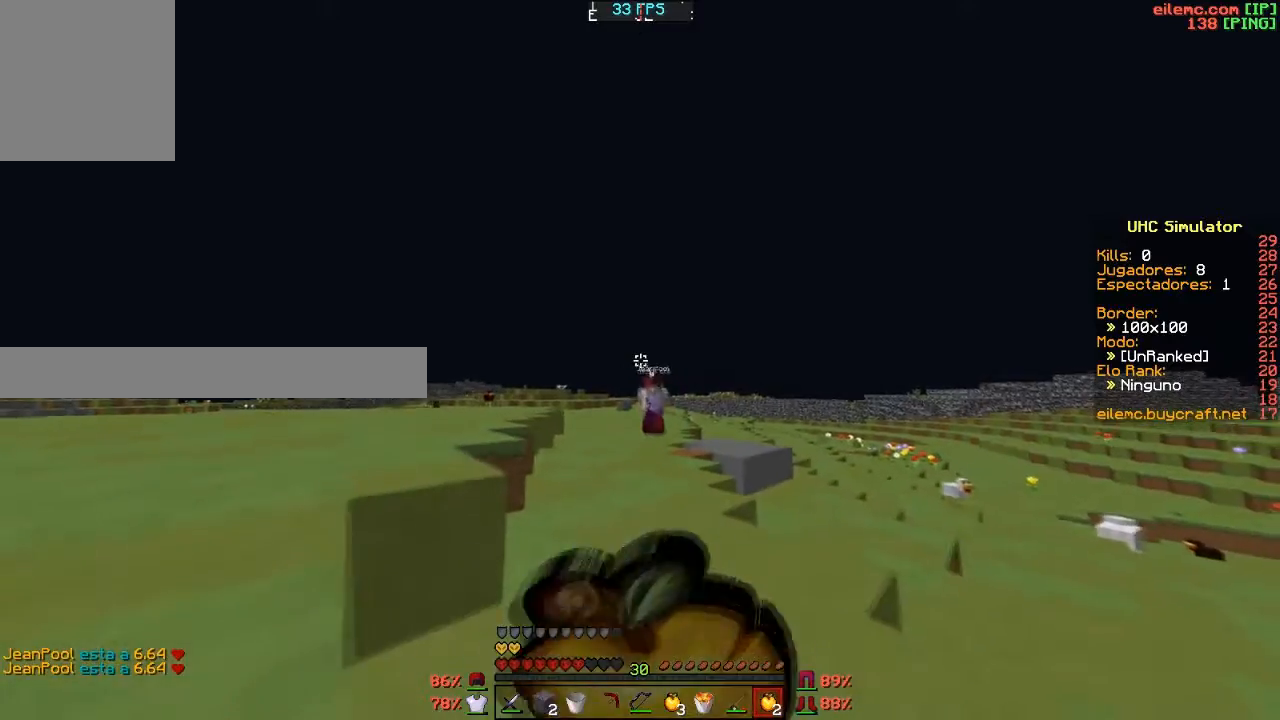
{"keys": ["s"], "events": []}
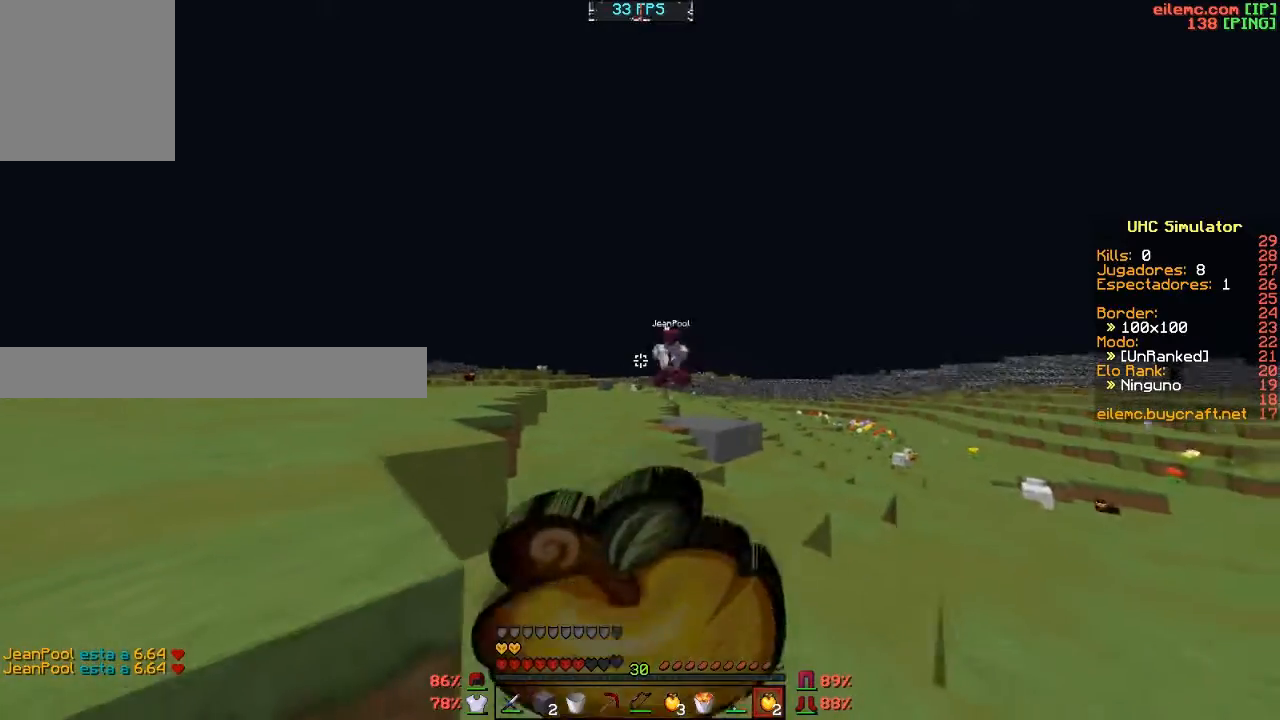
{"keys": ["s"], "events": [[134, "a", "down"], [367, "a", "up"]]}
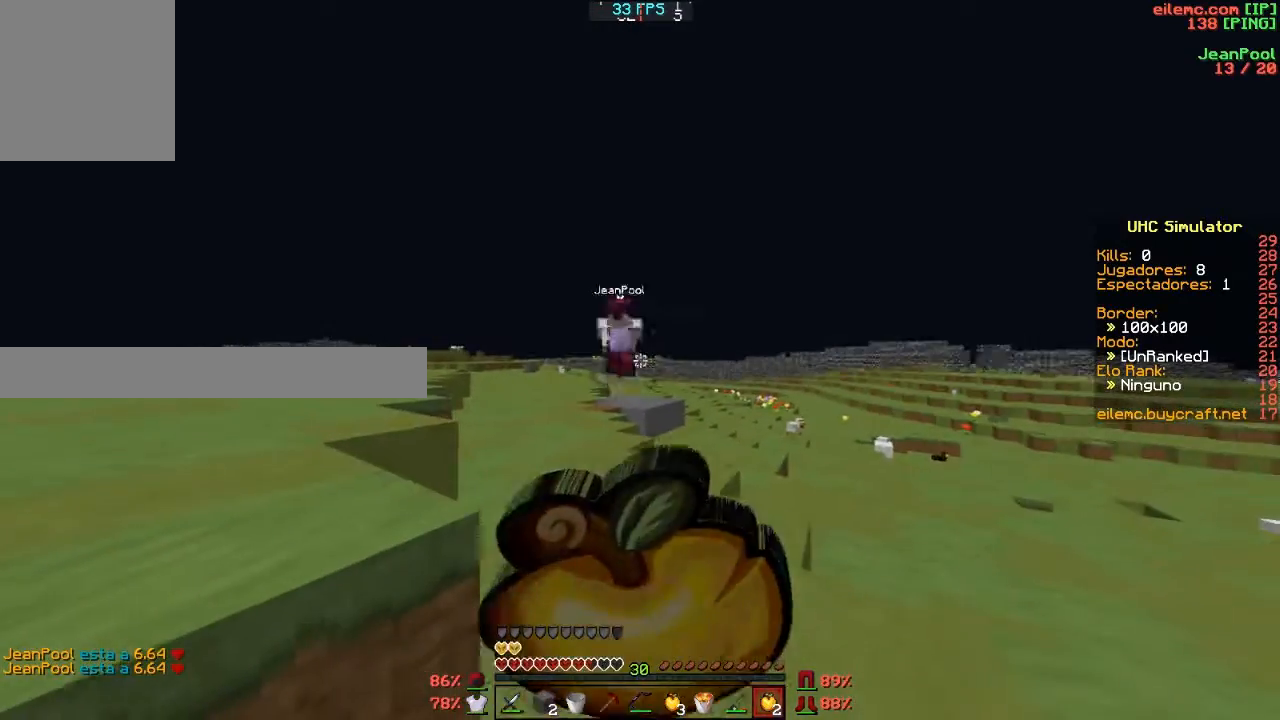
{"keys": [], "events": [[500, "s", "up"]]}
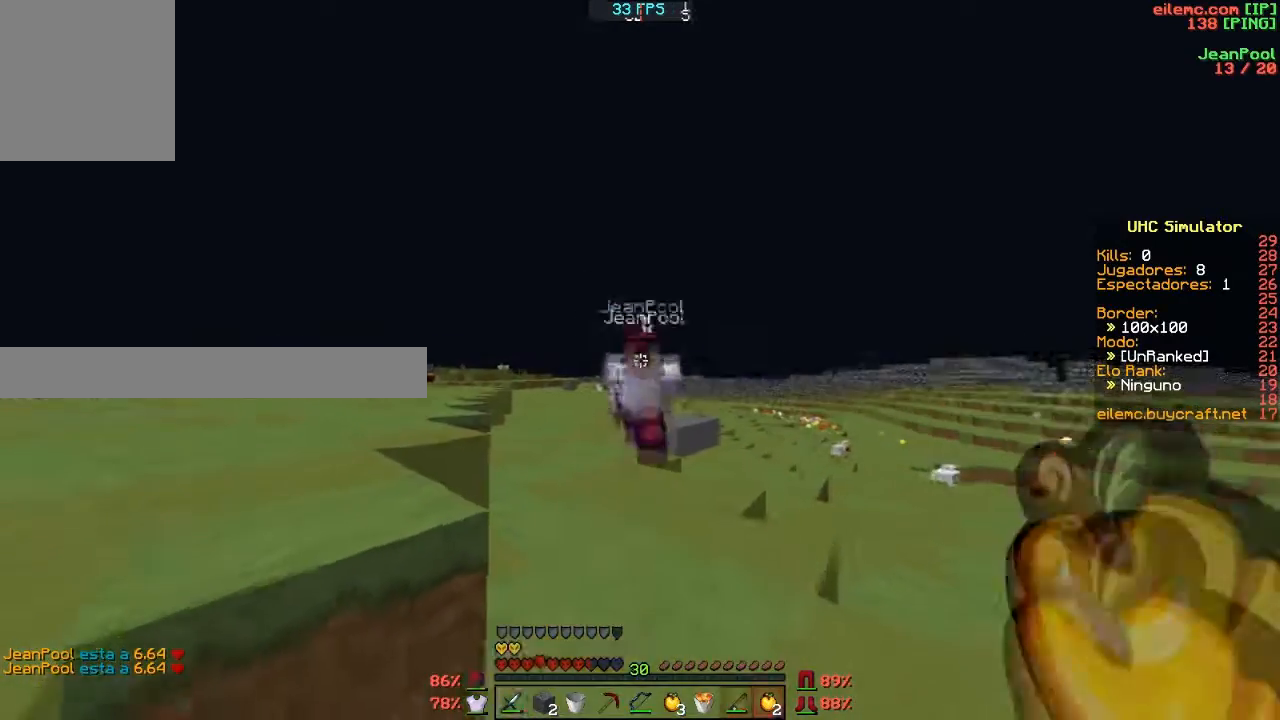
{"keys": ["d", "w"], "events": [[134, "w", "down"], [367, "d", "down"]]}
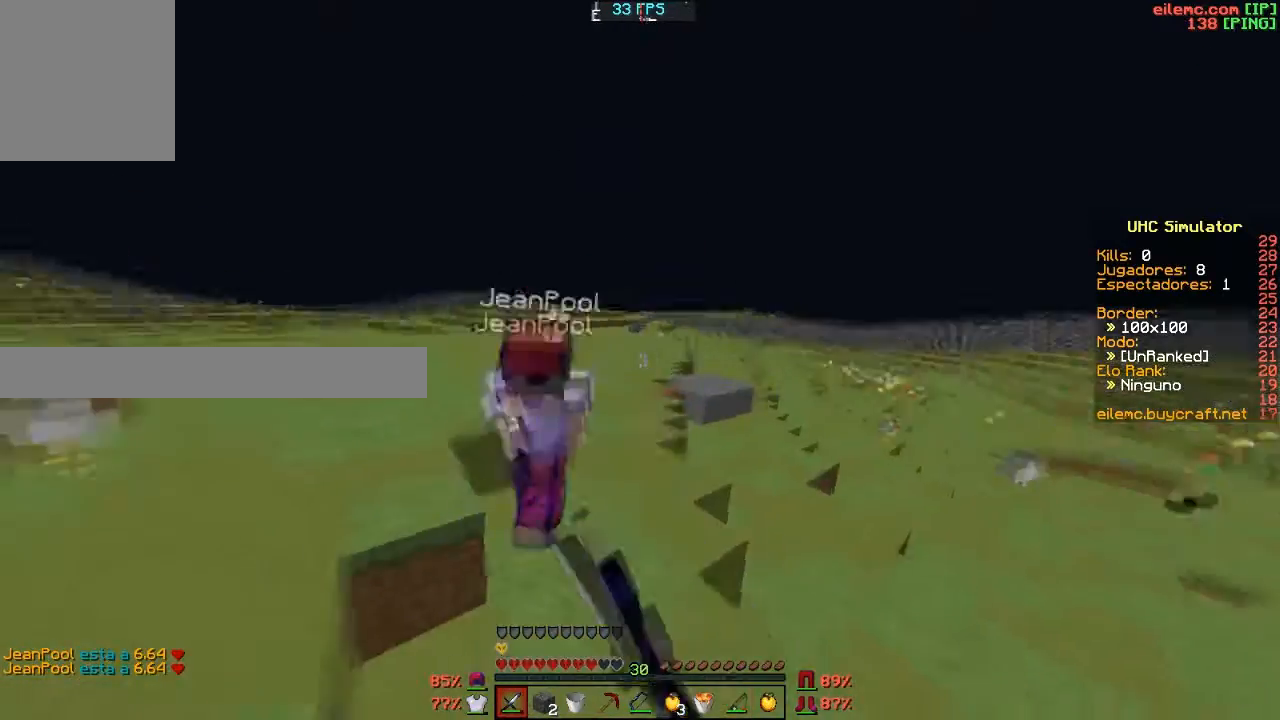
{"keys": ["w"], "events": [[200, "d", "up"]]}
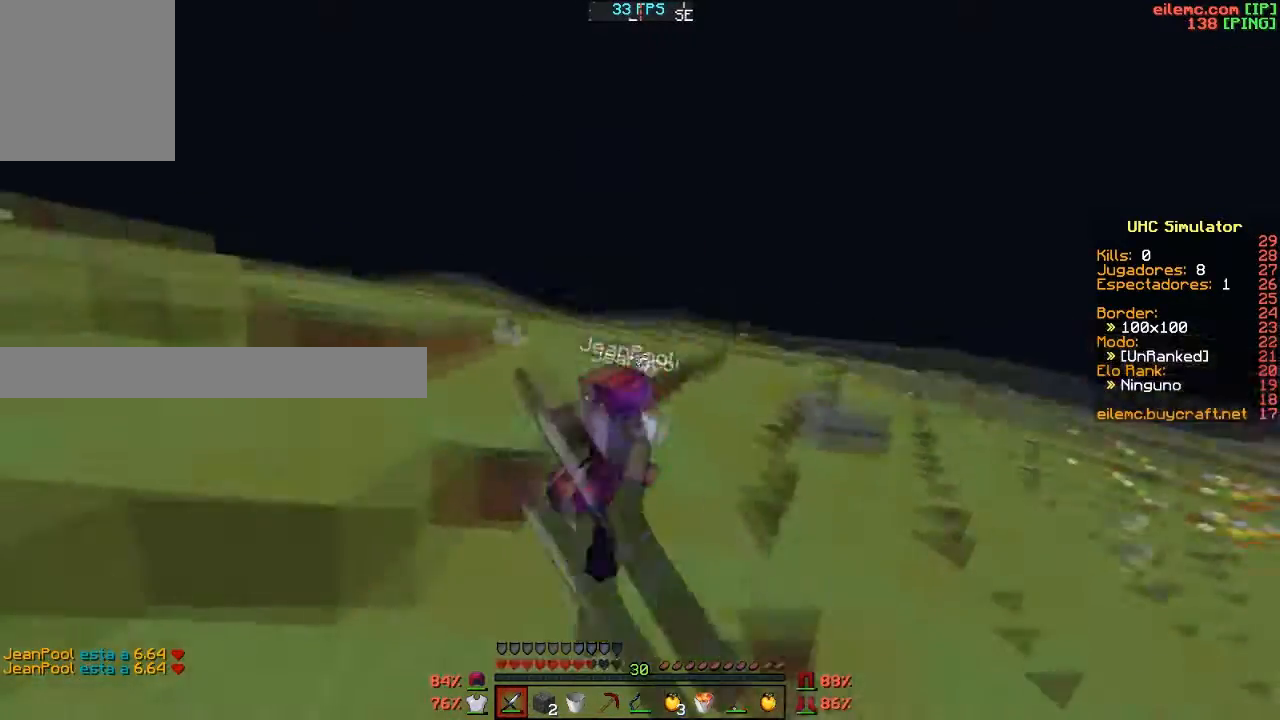
{"keys": ["a", "w"], "events": [[134, "a", "down"]]}
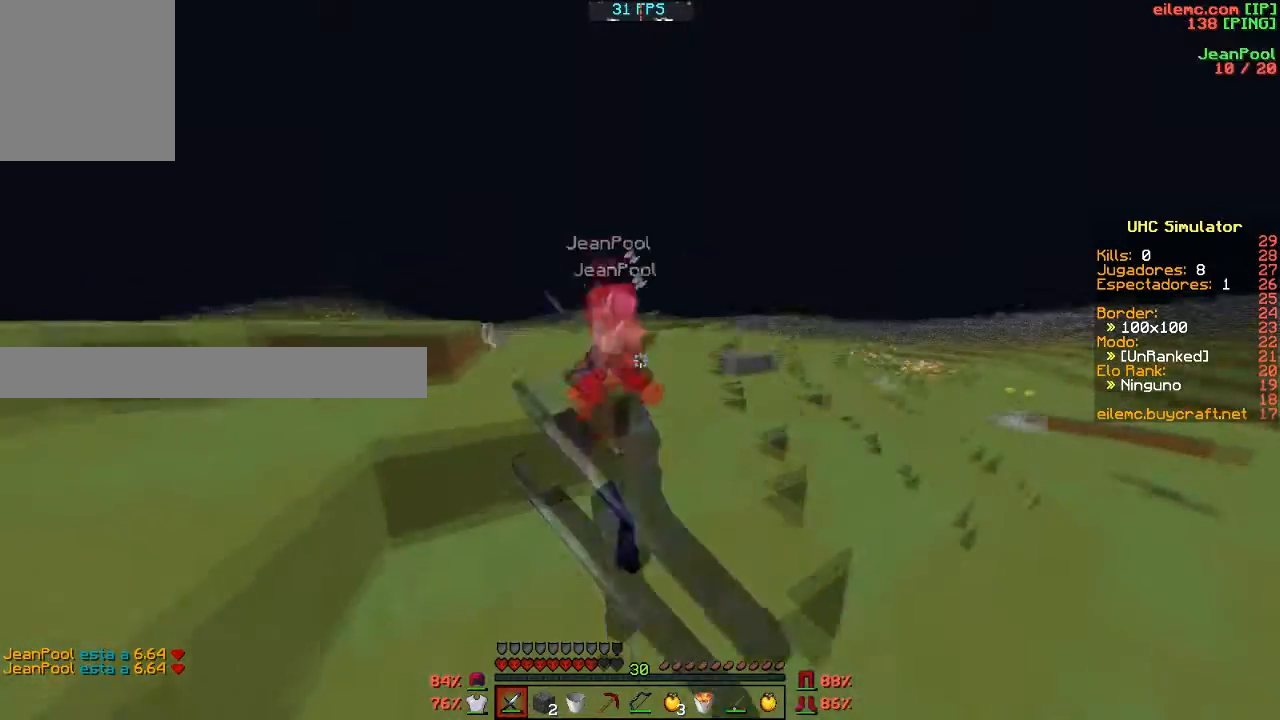
{"keys": ["d", "w"], "events": [[100, "a", "up"], [467, "d", "down"]]}
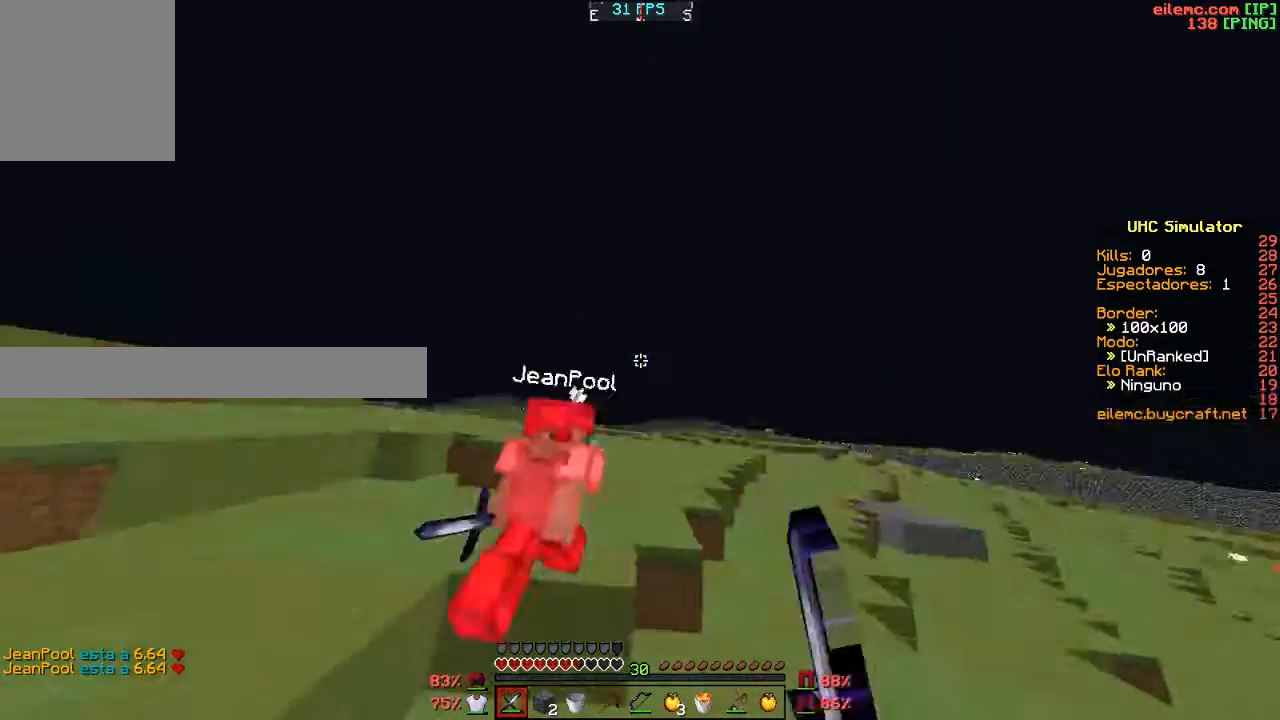
{"keys": ["w"], "events": [[67, "w", "up"], [267, "w", "down"], [367, "d", "up"]]}
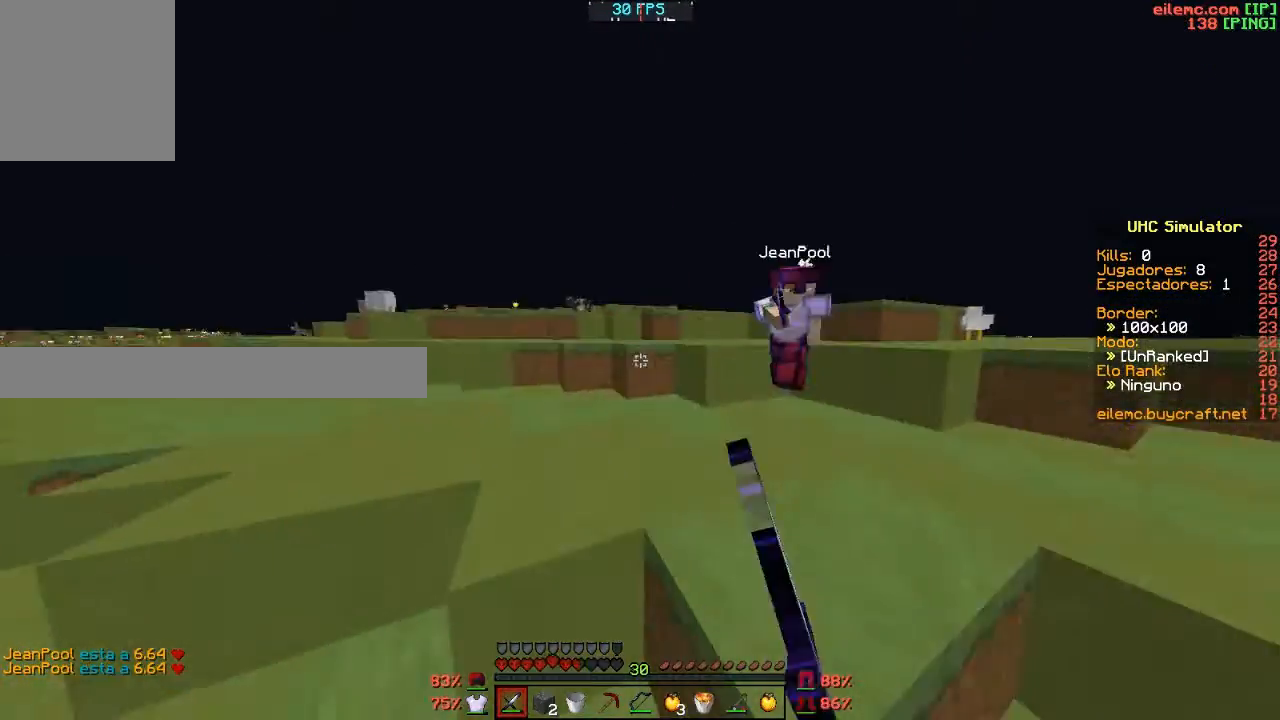
{"keys": ["w"], "events": [[167, "a", "down"], [467, "a", "up"]]}
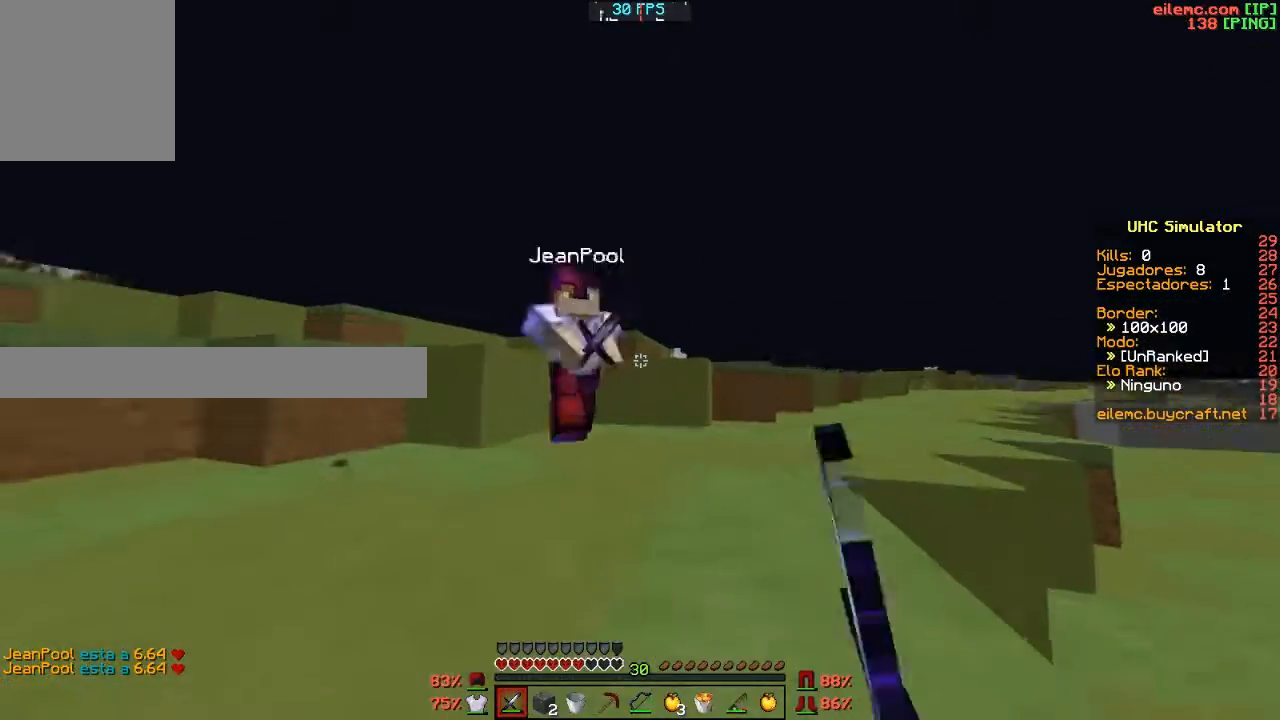
{"keys": ["d", "w"], "events": [[234, "d", "down"]]}
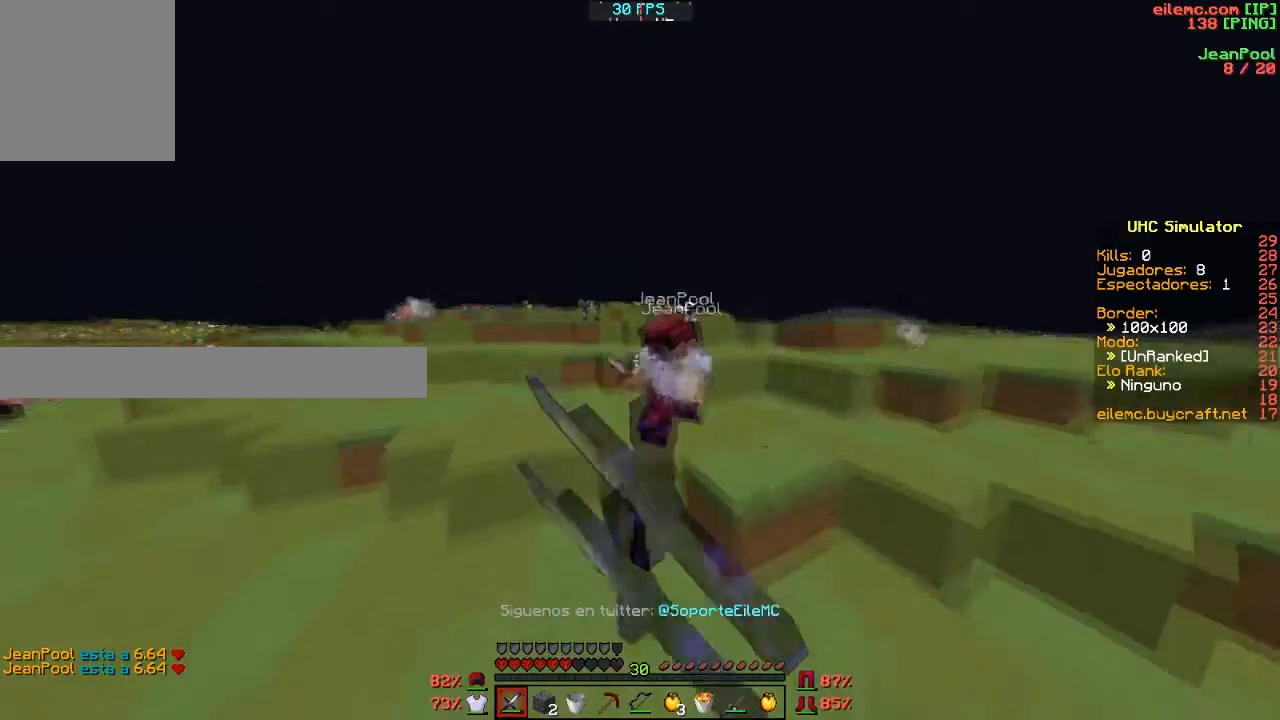
{"keys": ["d", "w"], "events": []}
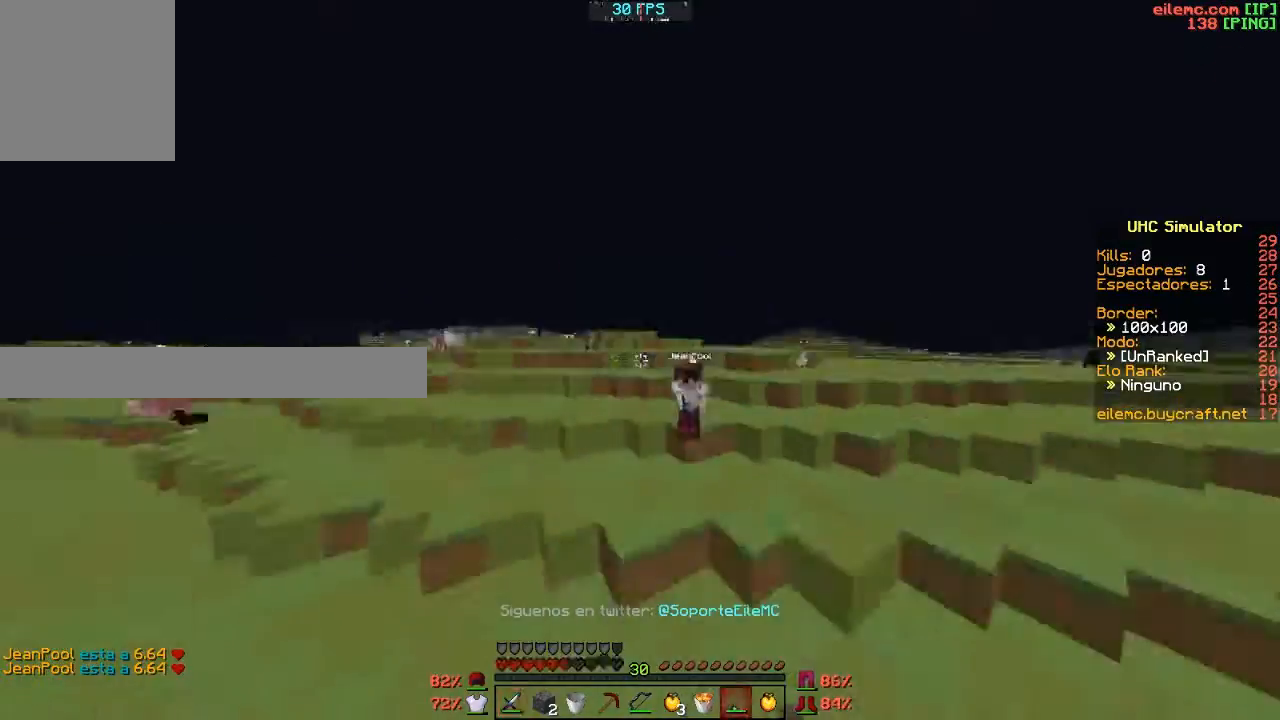
{"keys": ["d", "w"], "events": [[34, "d", "up"], [501, "d", "down"]]}
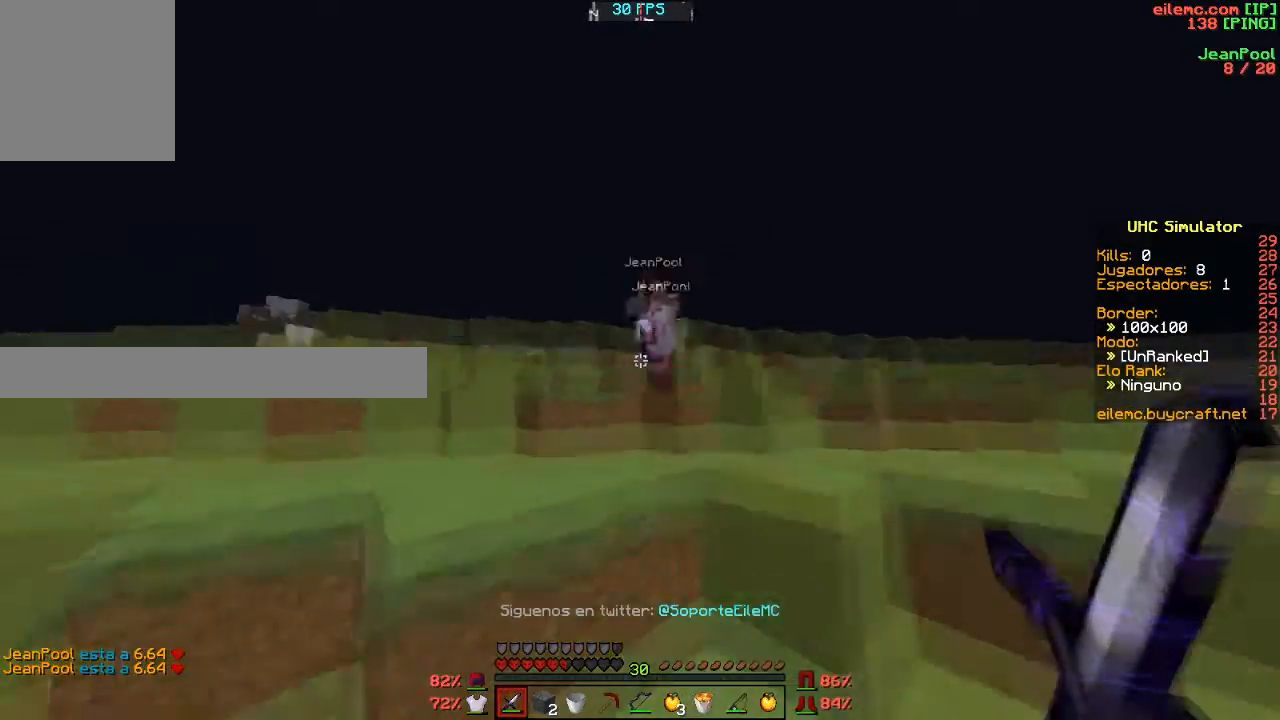
{"keys": ["d", "w"], "events": [[333, "d", "up"], [400, "d", "down"]]}
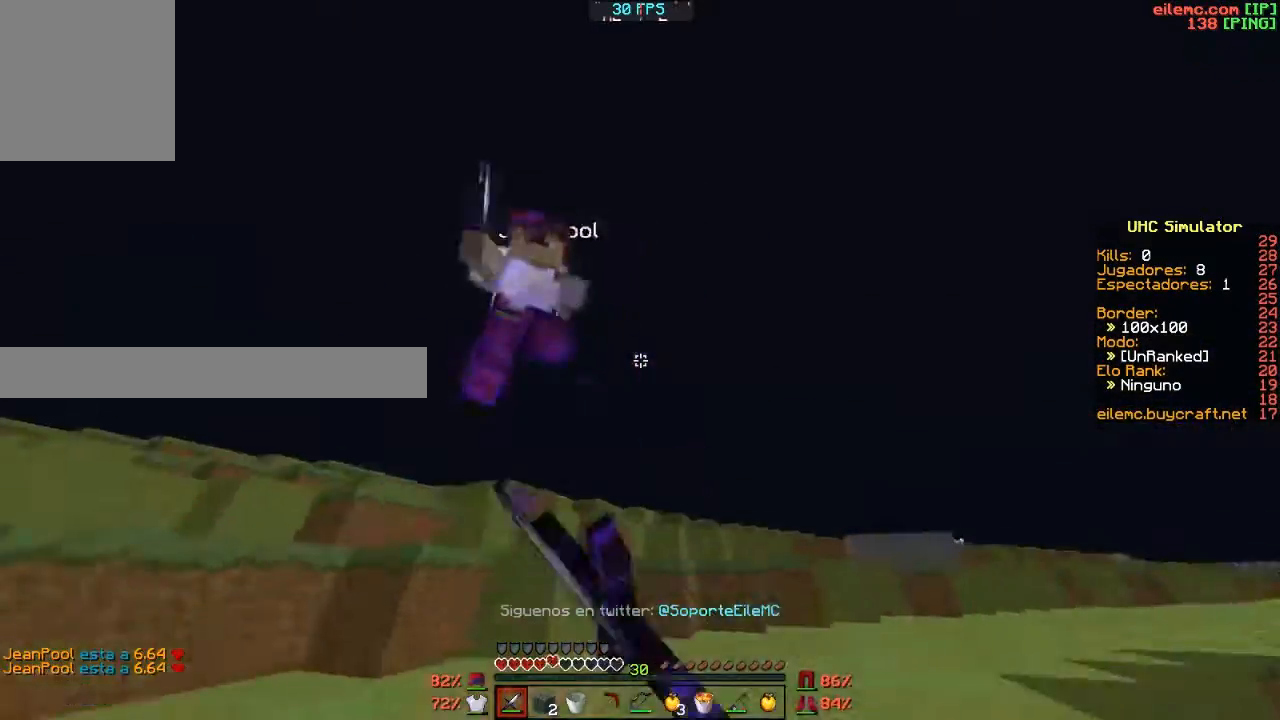
{"keys": ["d"], "events": [[167, "w", "up"]]}
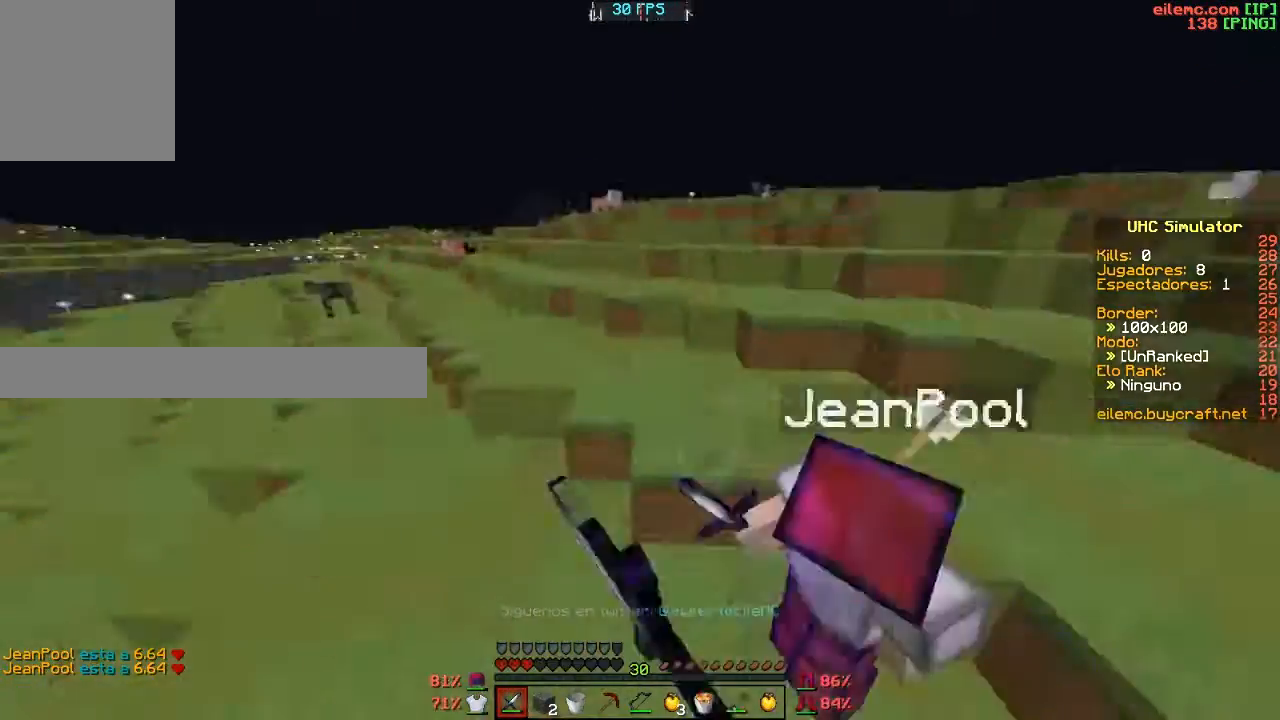
{"keys": ["d", "w"], "events": [[66, "w", "down"]]}
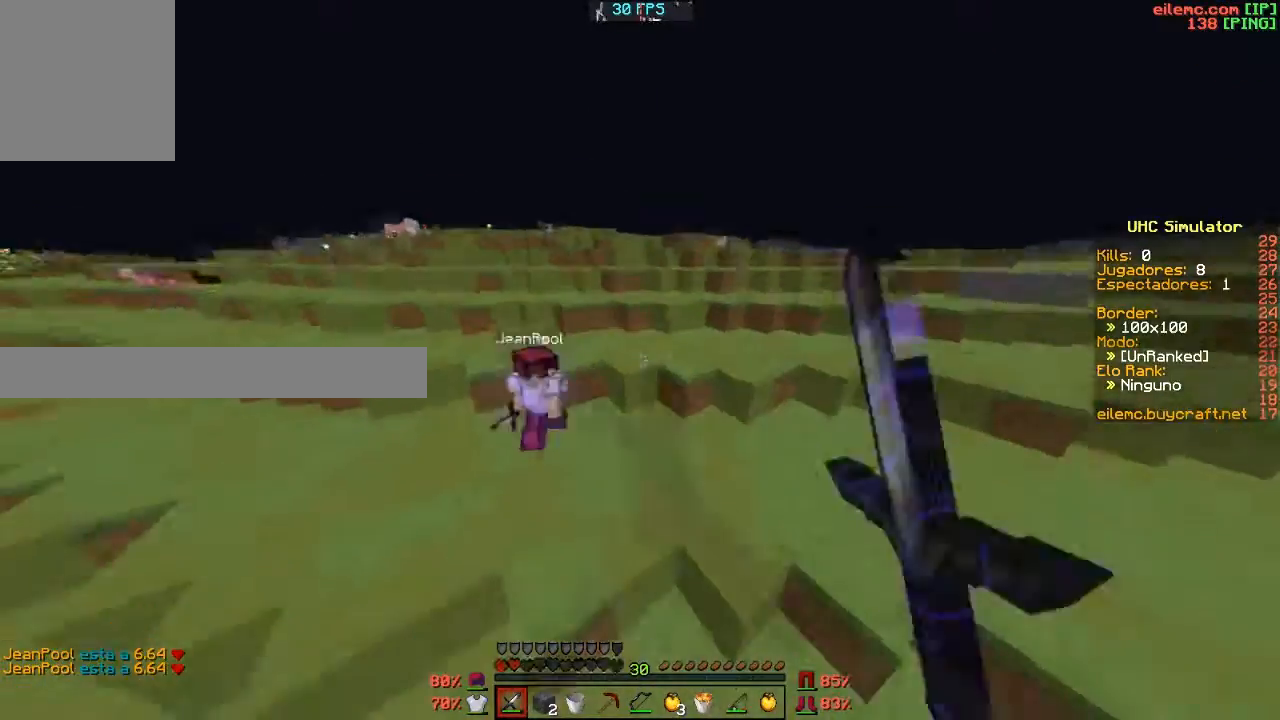
{"keys": ["a", "w"], "events": [[34, "d", "up"], [467, "a", "down"]]}
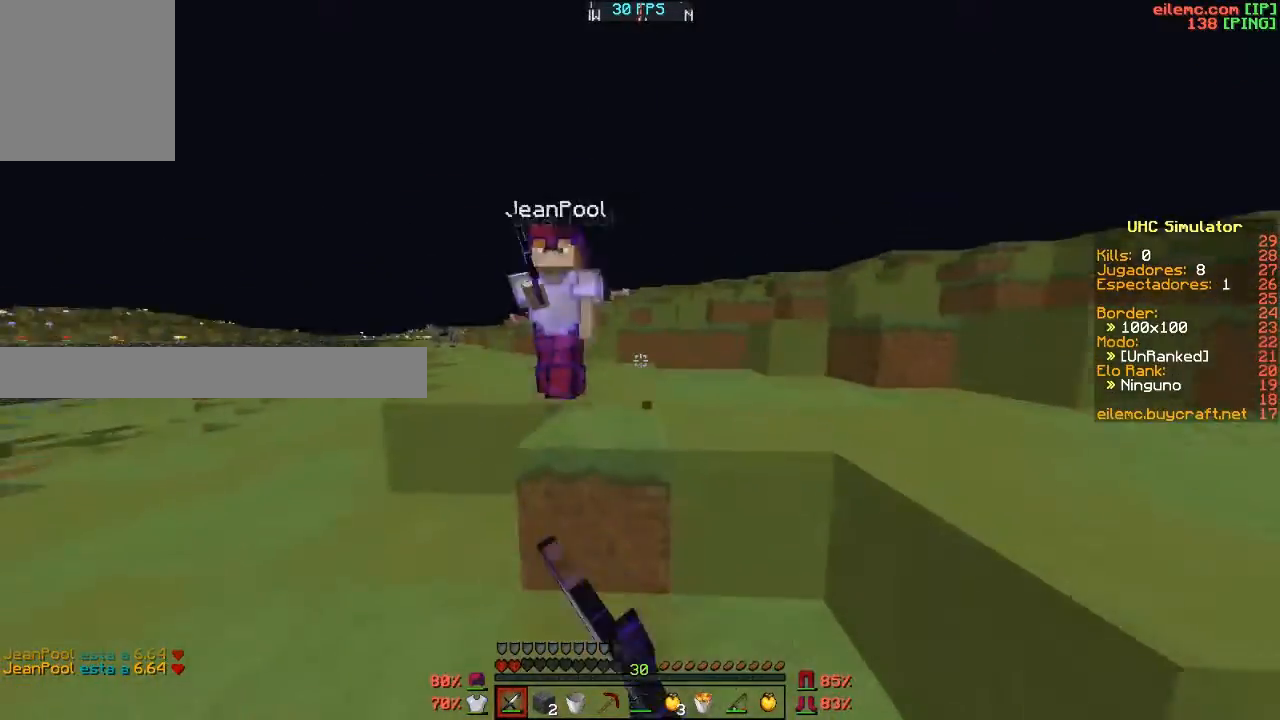
{"keys": ["a"], "events": [[267, "w", "up"]]}
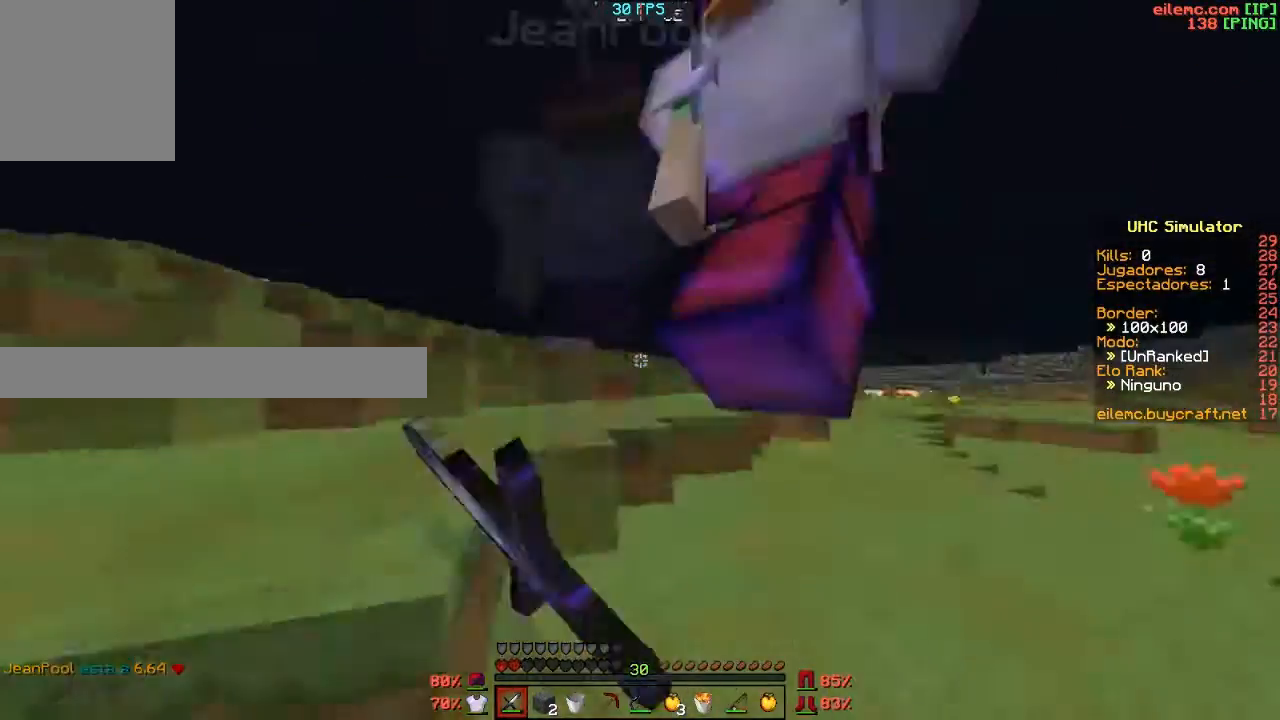
{"keys": ["d", "w"], "events": [[67, "s", "down"], [200, "a", "up"], [234, "s", "up"], [301, "w", "down"], [367, "d", "down"]]}